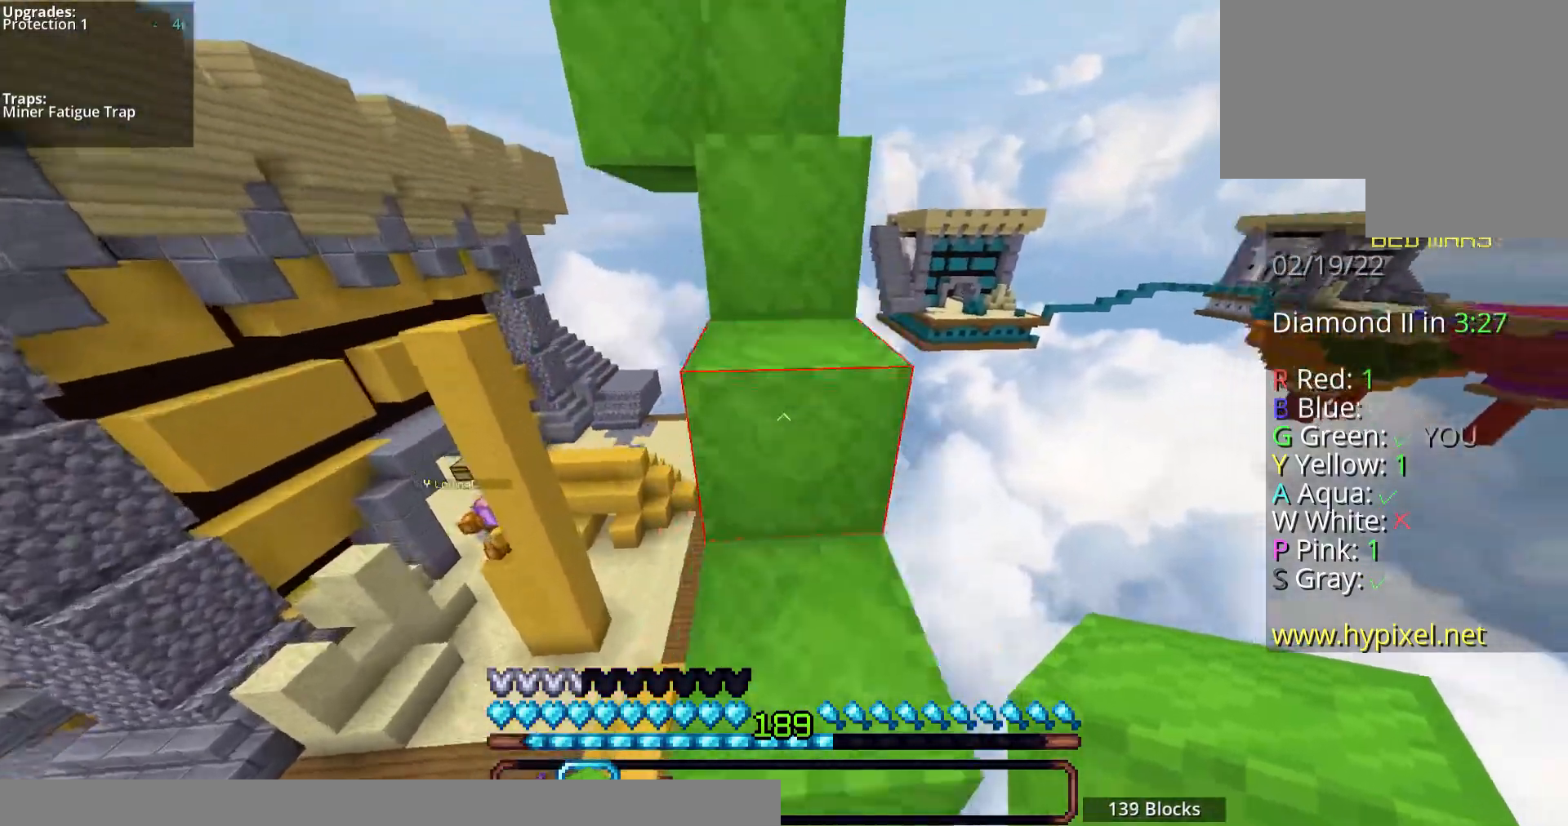
Gameplay with keyboard and mouse; each line is a JSON object with the keys and mouse buttons held at the frame after it. "events" lists presses ("down") and releases ("up") of "a", "d", "s", "space", "w", "mouse_left" and "mouse_right" between this image and that frame as [ms after this image, input, new state], when the widget could be followed in between. "mouse_left", "mouse_right" = the "left", "right" buttons of the "mouse" list. No other keys are recorded. Fast repeated clicks can show as one long hold. Mouse movement is not recorded.
{"keys": ["space", "w"], "mouse": [], "events": [[134, "space", "up"], [268, "space", "down"], [368, "mouse_left", "down"], [435, "mouse_left", "up"]]}
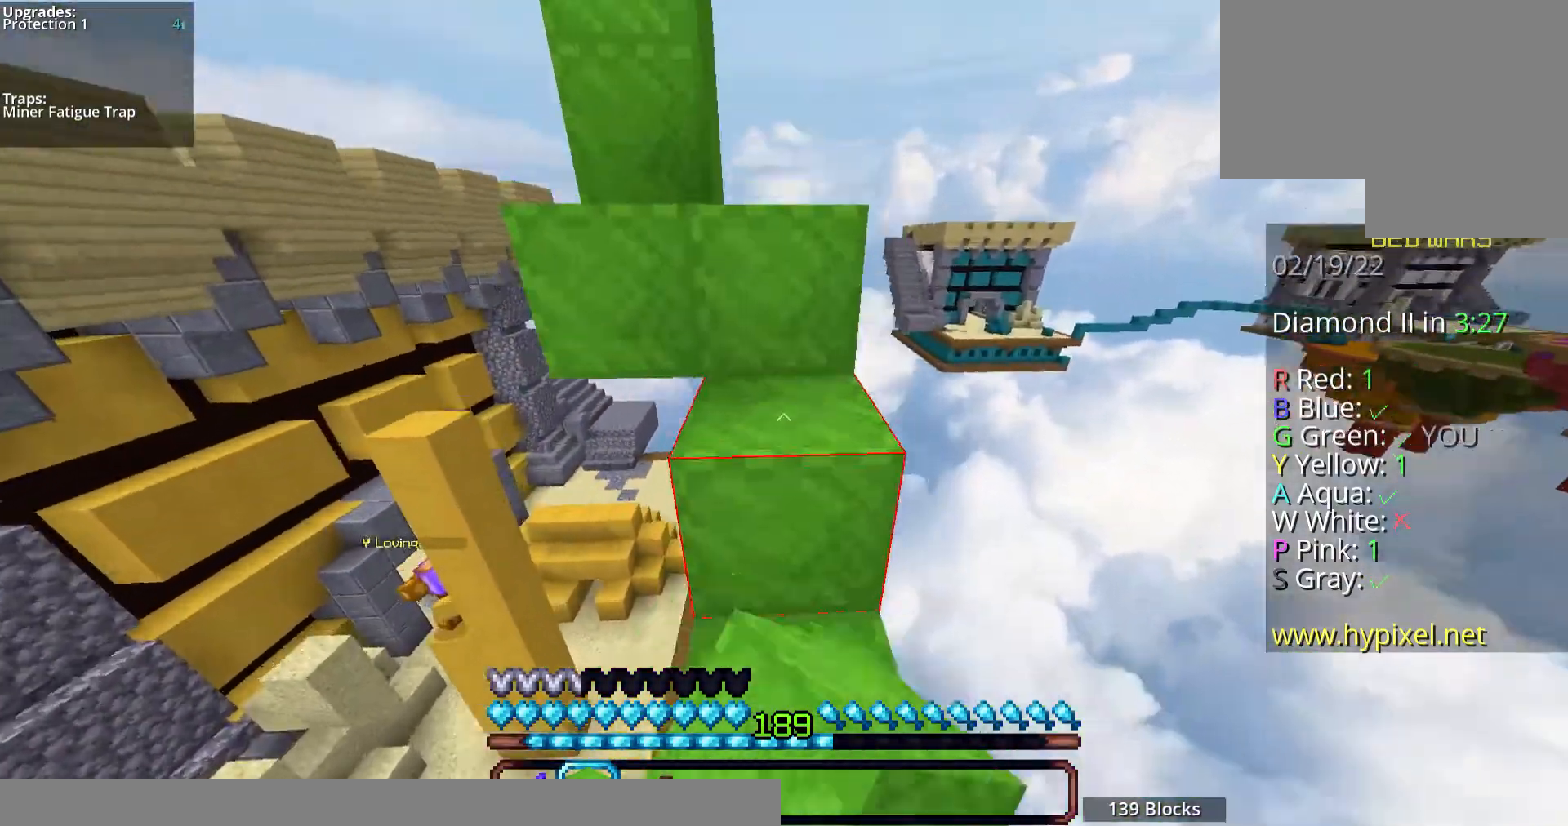
{"keys": ["w"], "mouse": [], "events": [[134, "mouse_left", "down"], [402, "mouse_left", "up"], [503, "space", "up"]]}
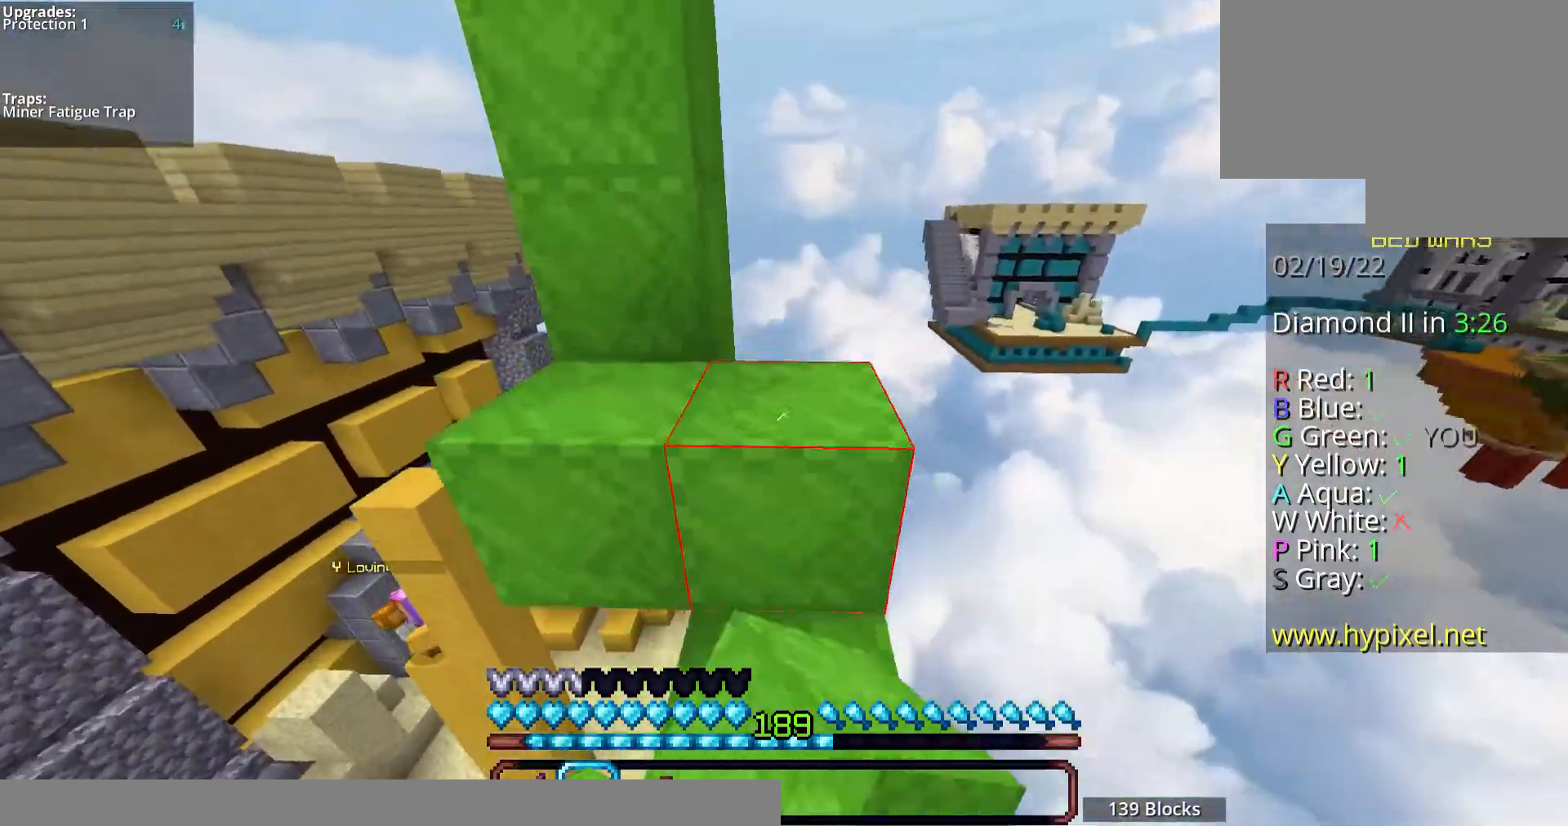
{"keys": ["space", "w"], "mouse": [], "events": [[167, "space", "down"]]}
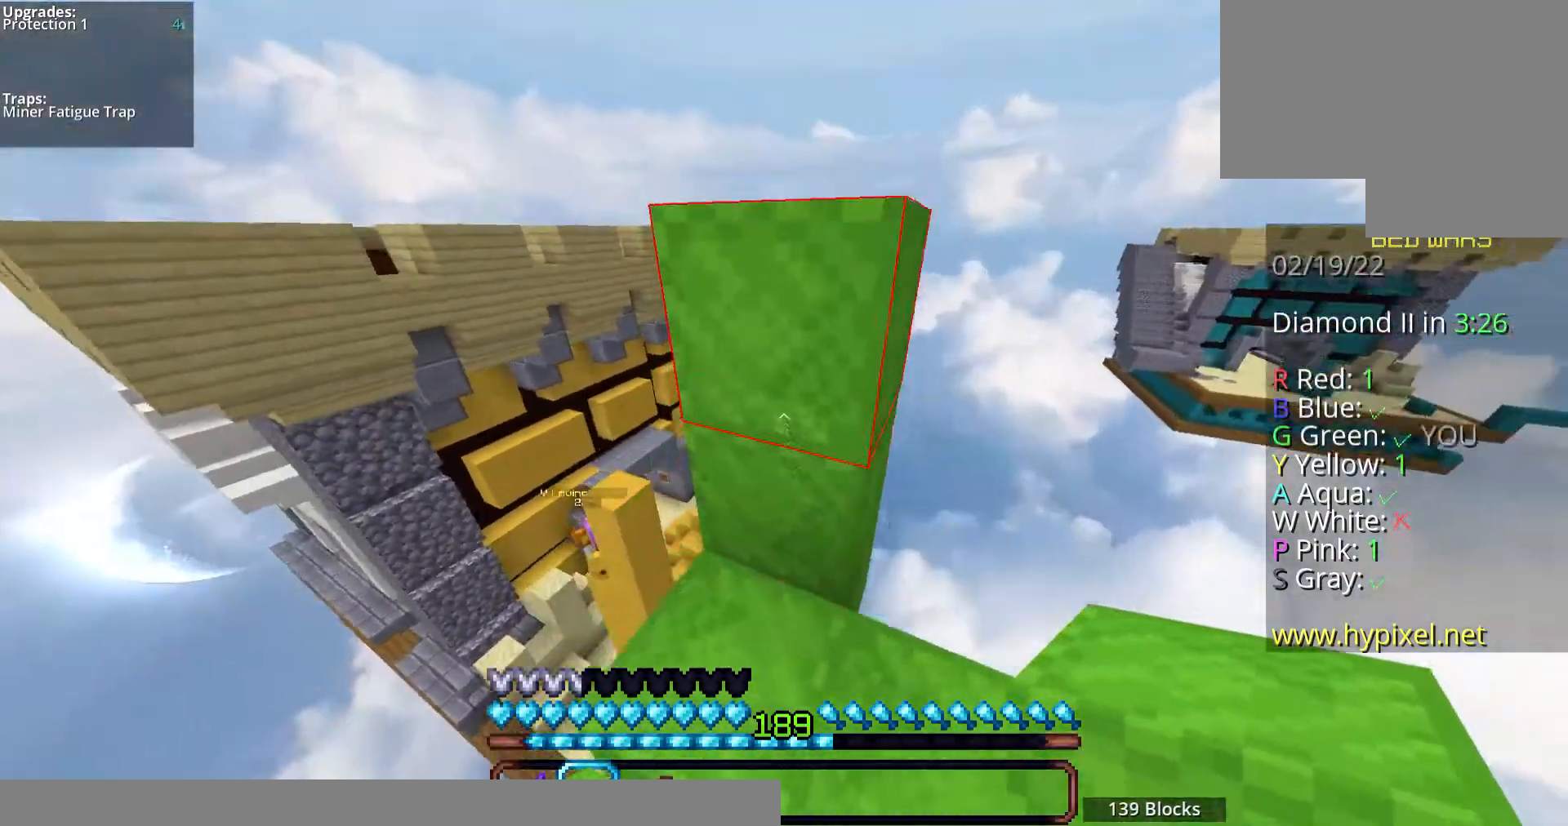
{"keys": ["space"], "mouse": ["right"], "events": [[34, "space", "up"], [134, "w", "up"], [168, "space", "down"], [436, "mouse_right", "down"]]}
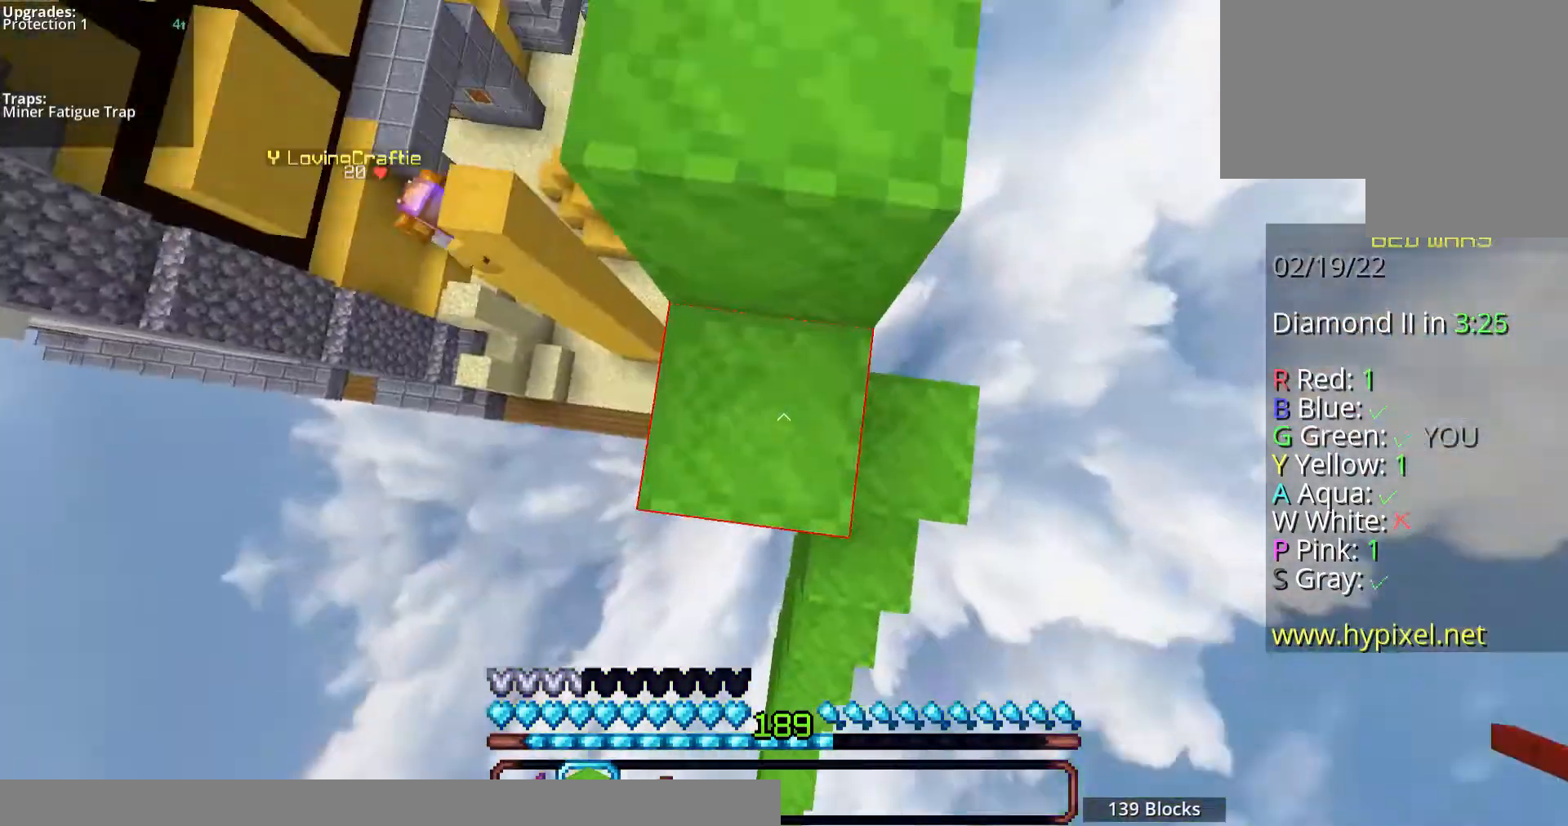
{"keys": ["w"], "mouse": [], "events": [[67, "mouse_right", "up"], [67, "w", "down"], [234, "d", "down"], [335, "space", "up"], [402, "d", "up"]]}
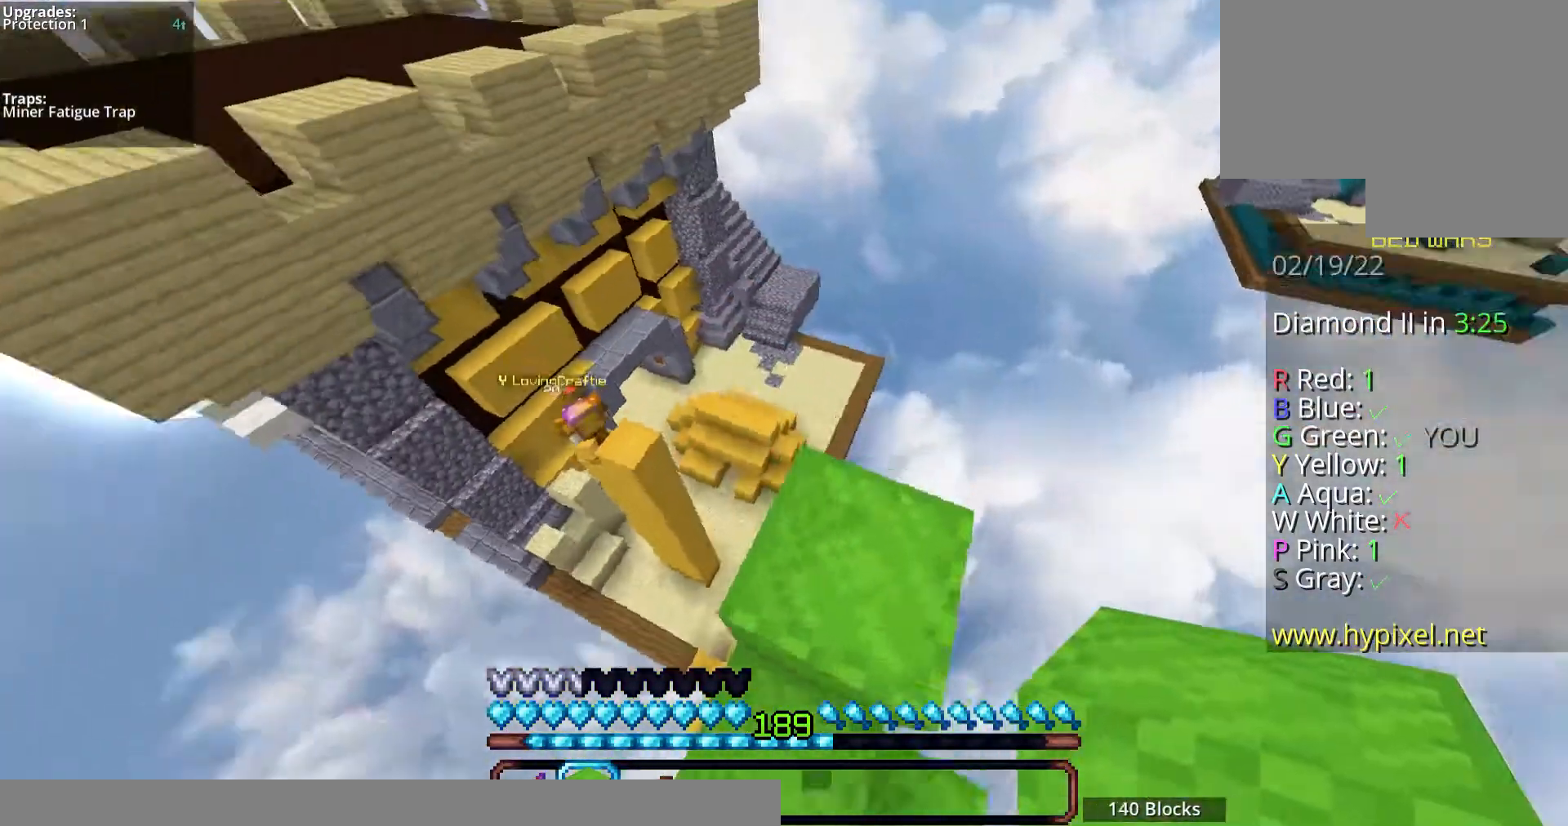
{"keys": ["d", "w"], "mouse": [], "events": [[235, "space", "down"], [268, "d", "down"], [469, "space", "up"]]}
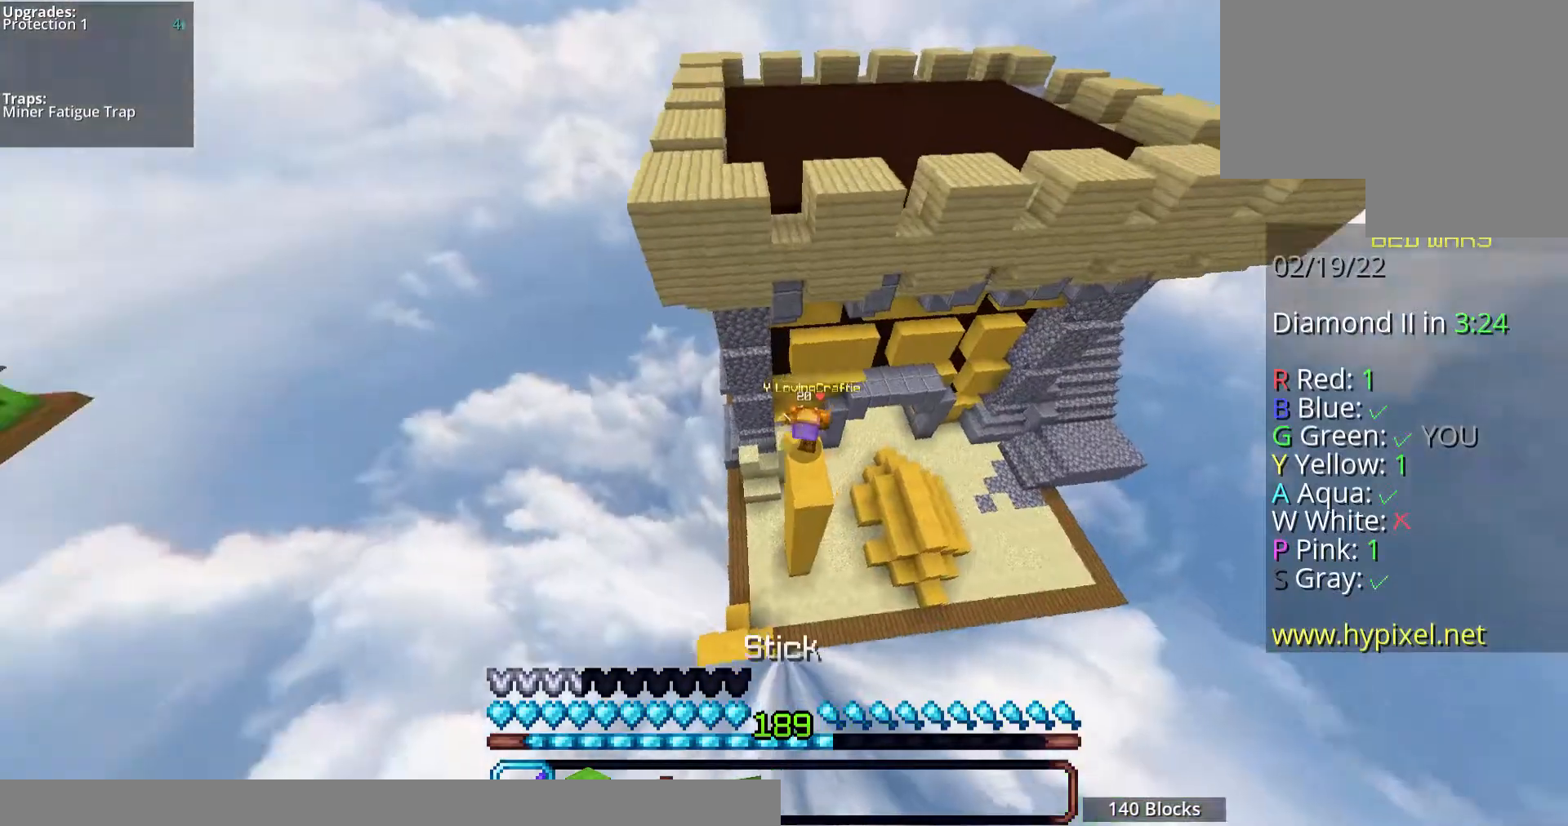
{"keys": ["a", "w"], "mouse": [], "events": [[67, "d", "up"], [268, "d", "down"], [368, "d", "up"], [502, "a", "down"]]}
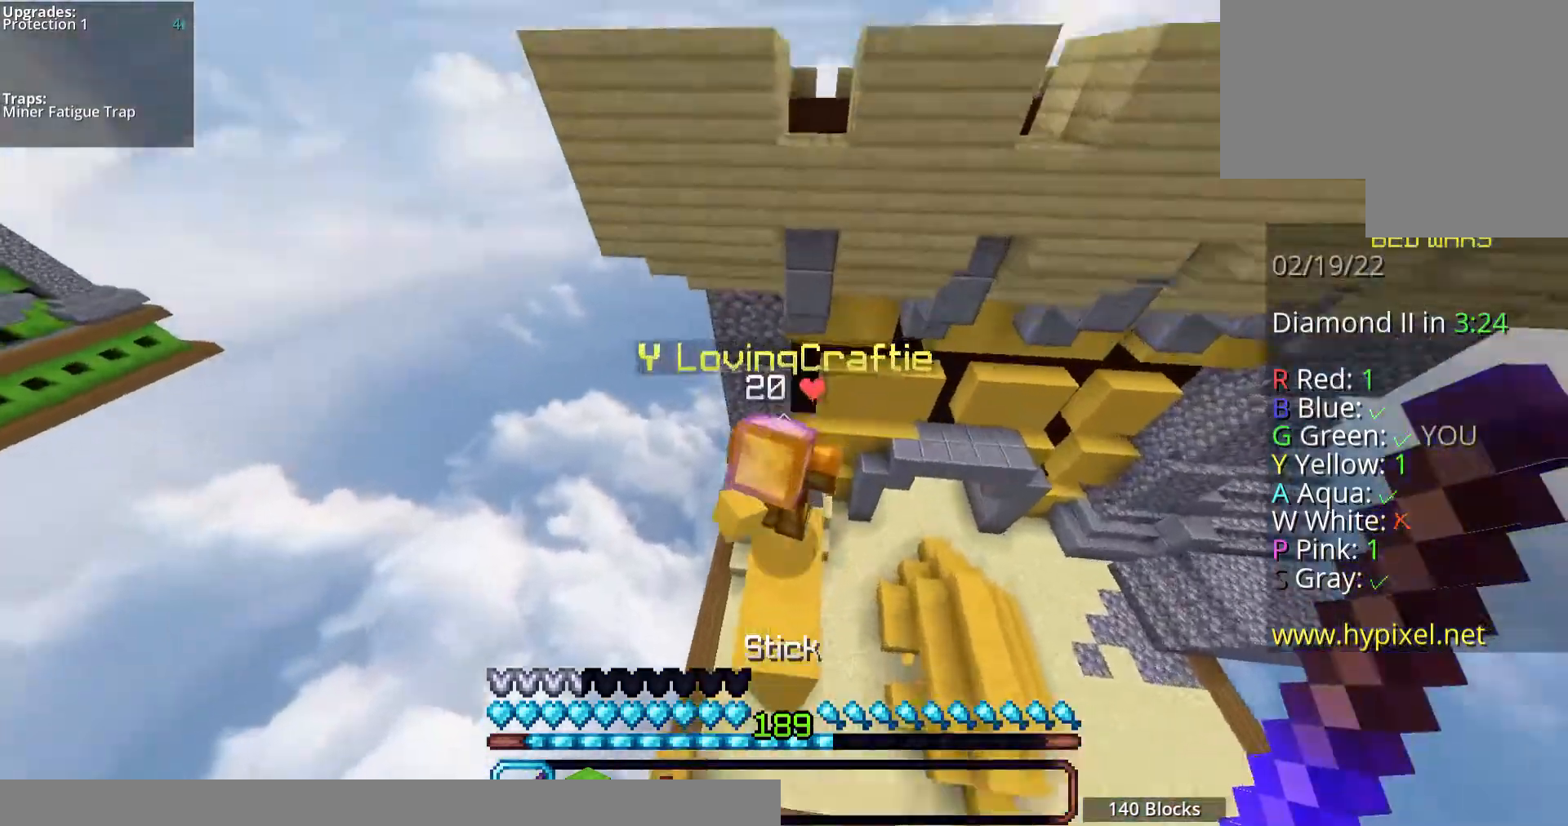
{"keys": [], "mouse": ["left"], "events": [[34, "mouse_left", "down"], [235, "a", "up"], [302, "w", "up"]]}
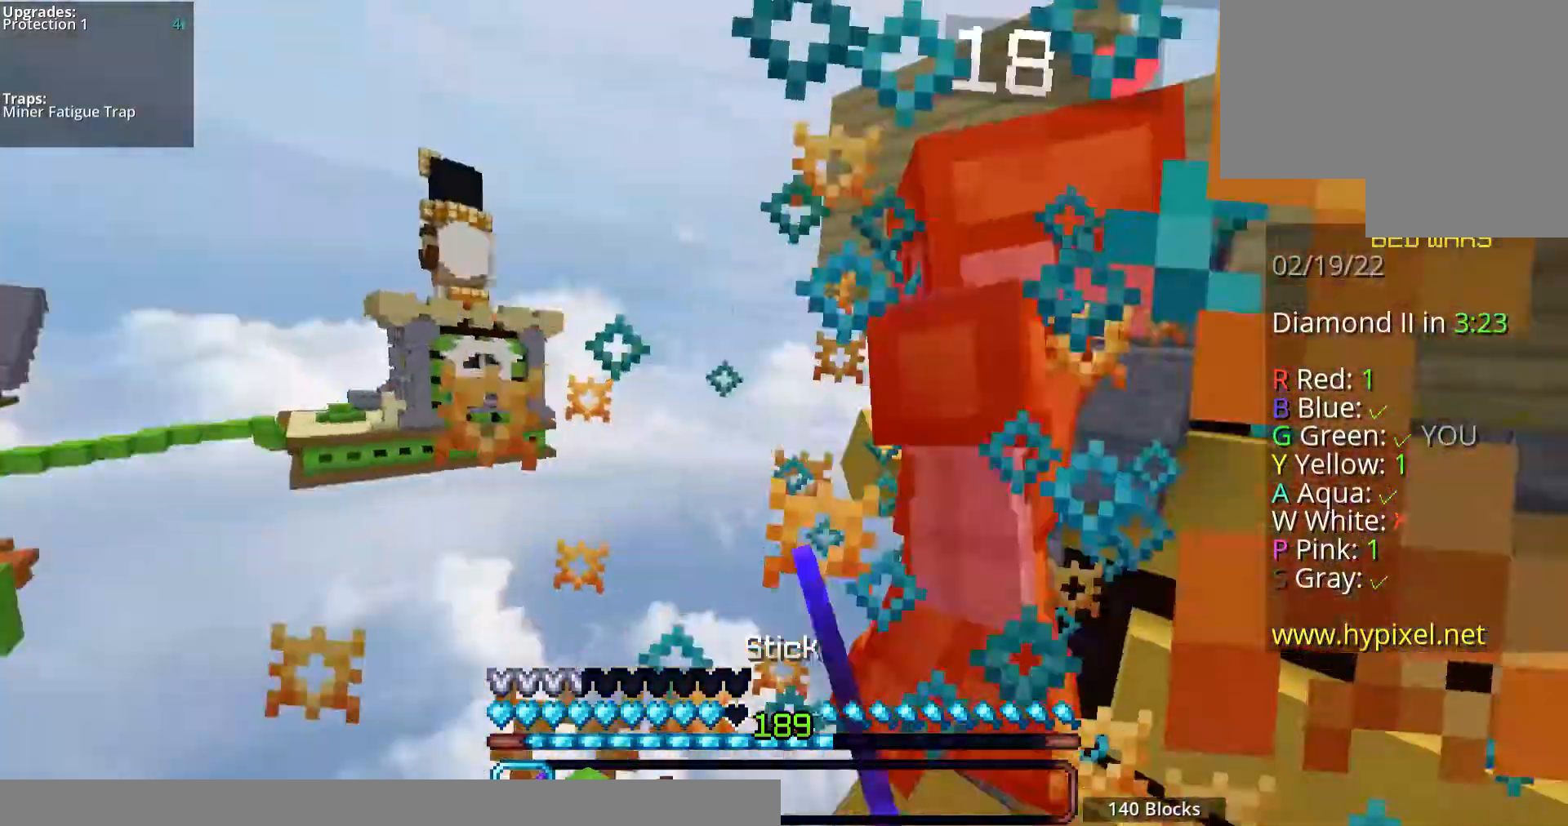
{"keys": [], "mouse": ["left"], "events": []}
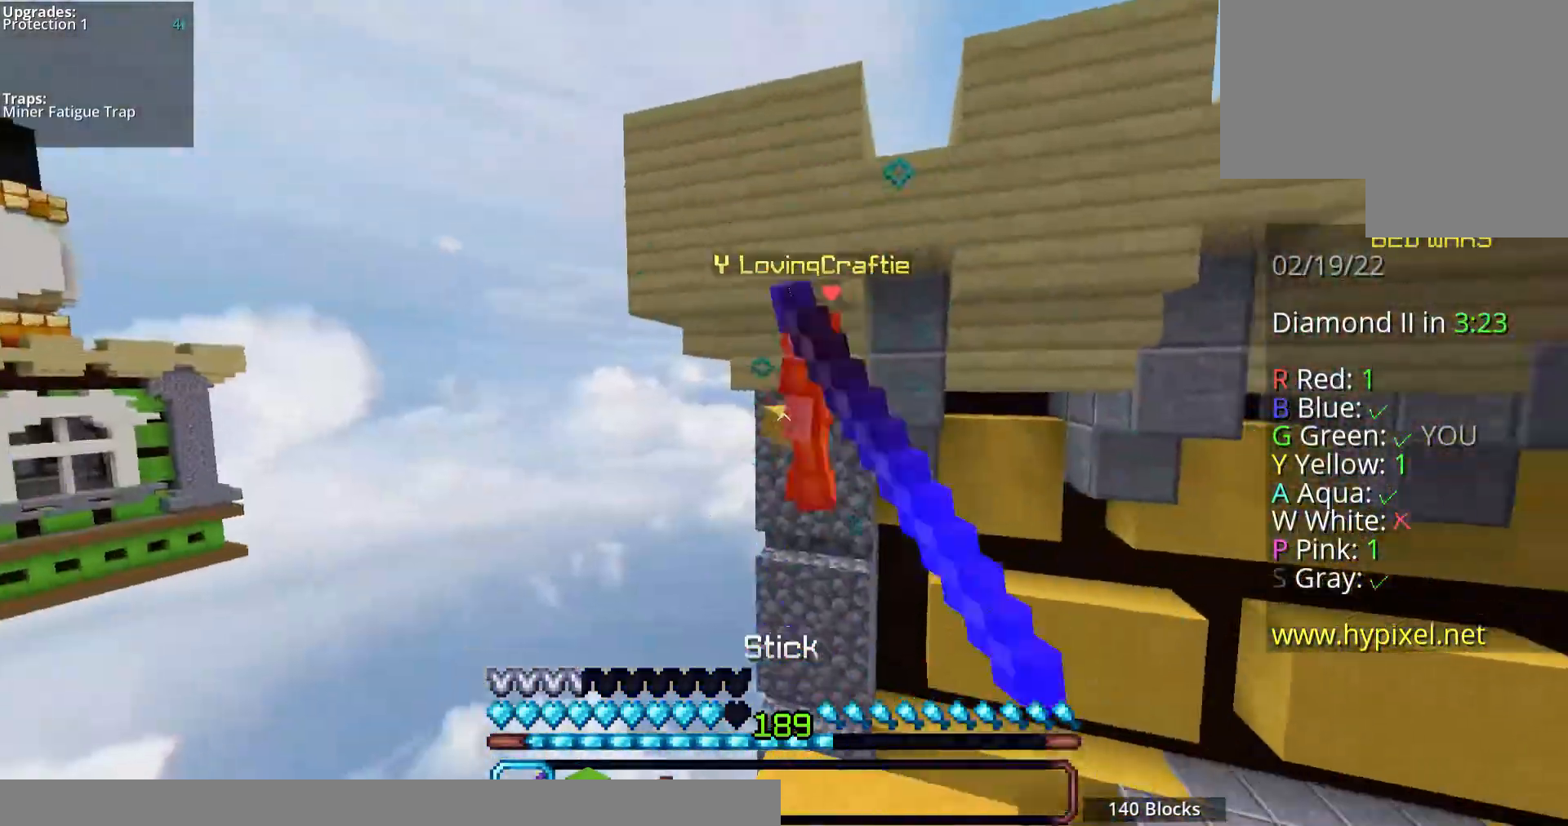
{"keys": ["d", "w"], "mouse": [], "events": [[368, "d", "down"], [368, "mouse_left", "up"], [402, "w", "down"]]}
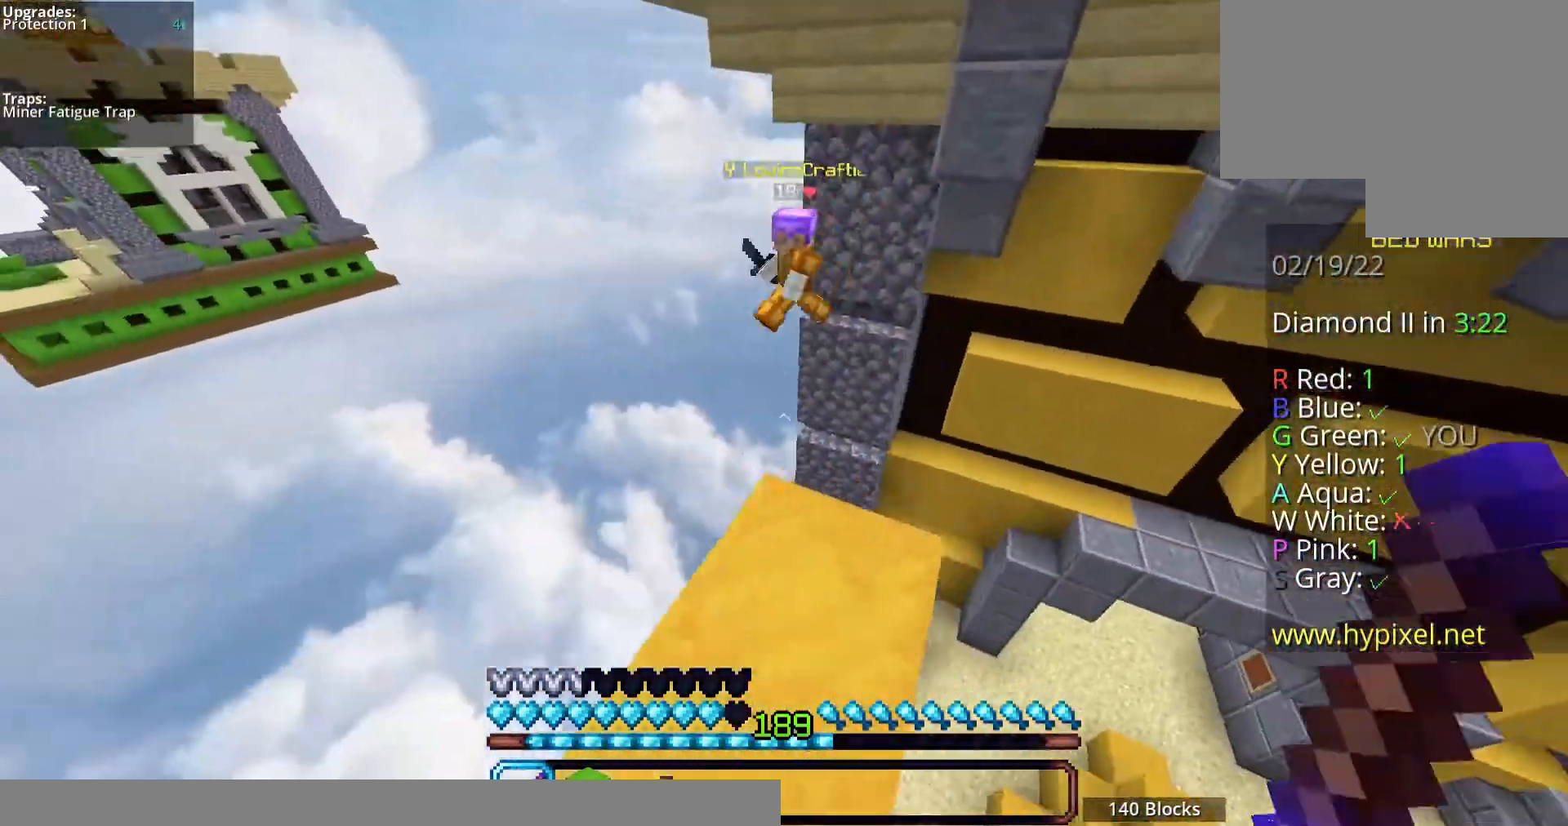
{"keys": [], "mouse": [], "events": [[134, "d", "up"], [201, "w", "up"]]}
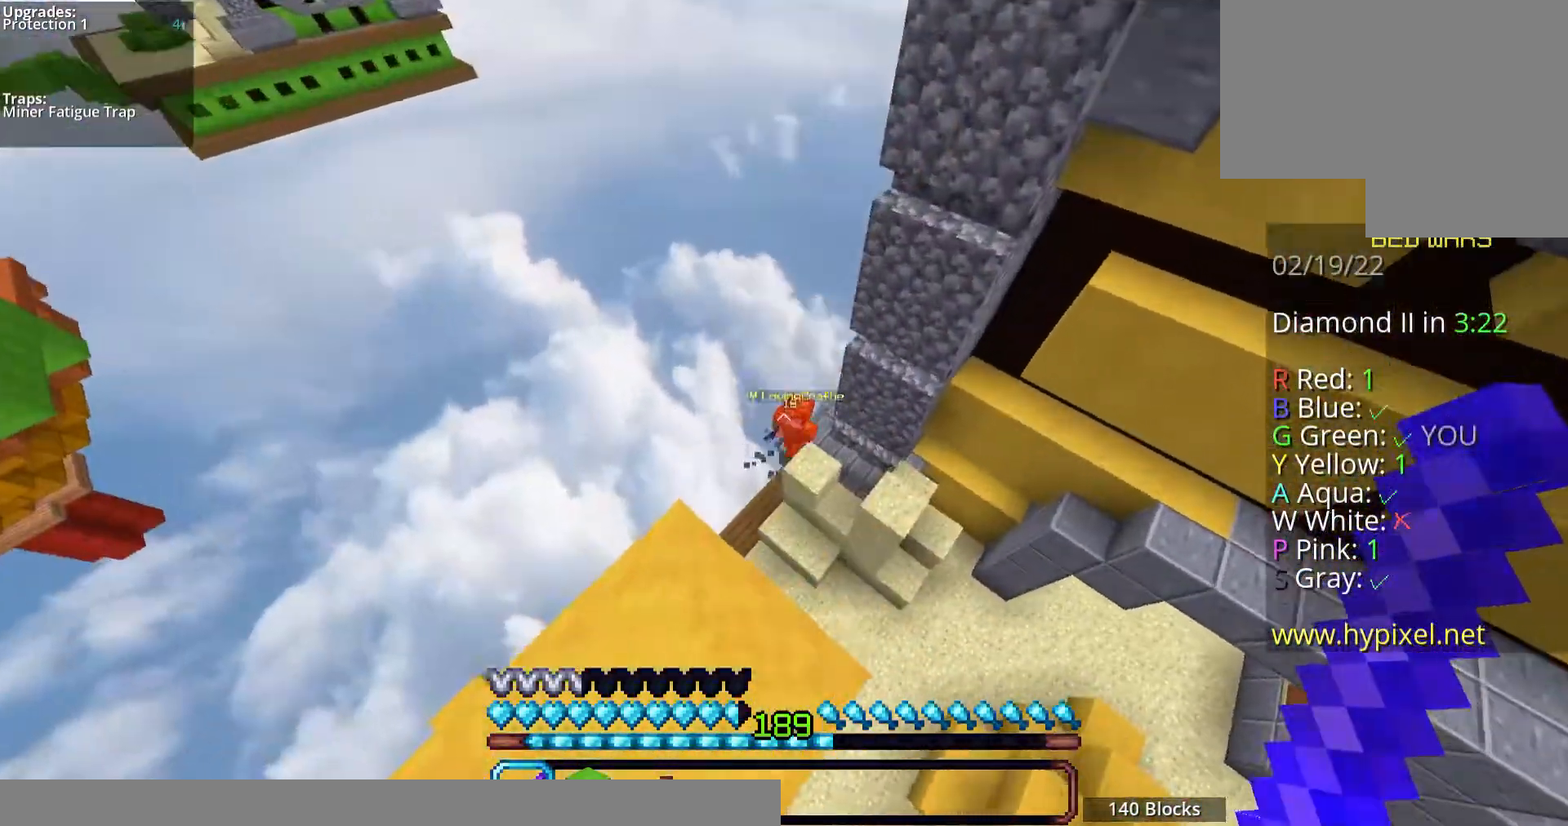
{"keys": ["d", "w"], "mouse": [], "events": [[335, "d", "down"], [335, "w", "down"]]}
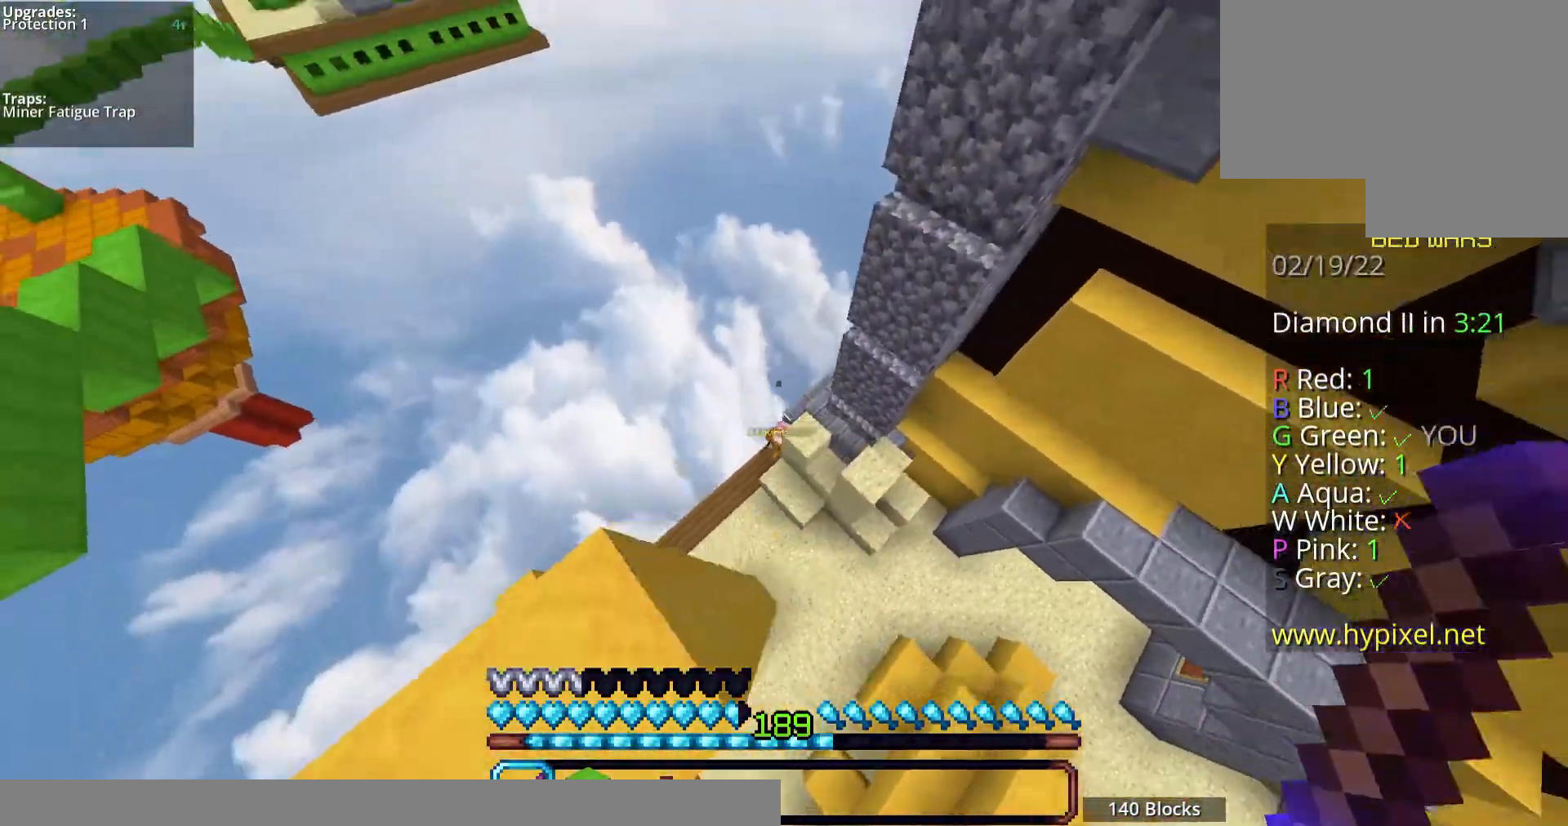
{"keys": ["a", "s"], "mouse": ["left"], "events": [[67, "d", "up"], [101, "w", "up"], [268, "a", "down"], [302, "s", "down"], [469, "mouse_left", "down"]]}
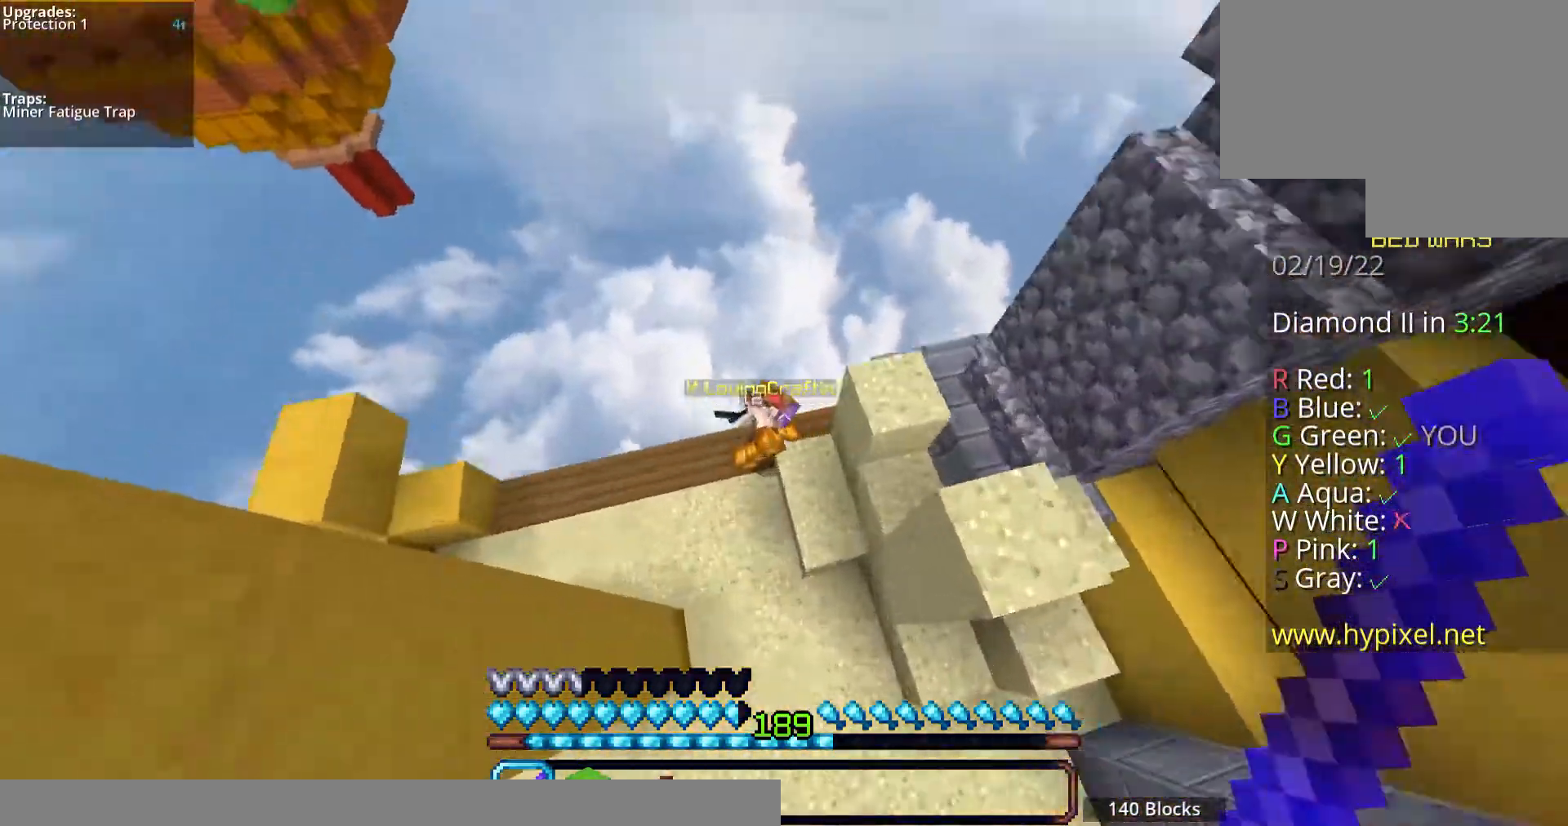
{"keys": [], "mouse": ["left"], "events": [[67, "a", "up"], [101, "s", "up"], [168, "a", "down"], [168, "w", "down"], [335, "a", "up"], [335, "w", "up"]]}
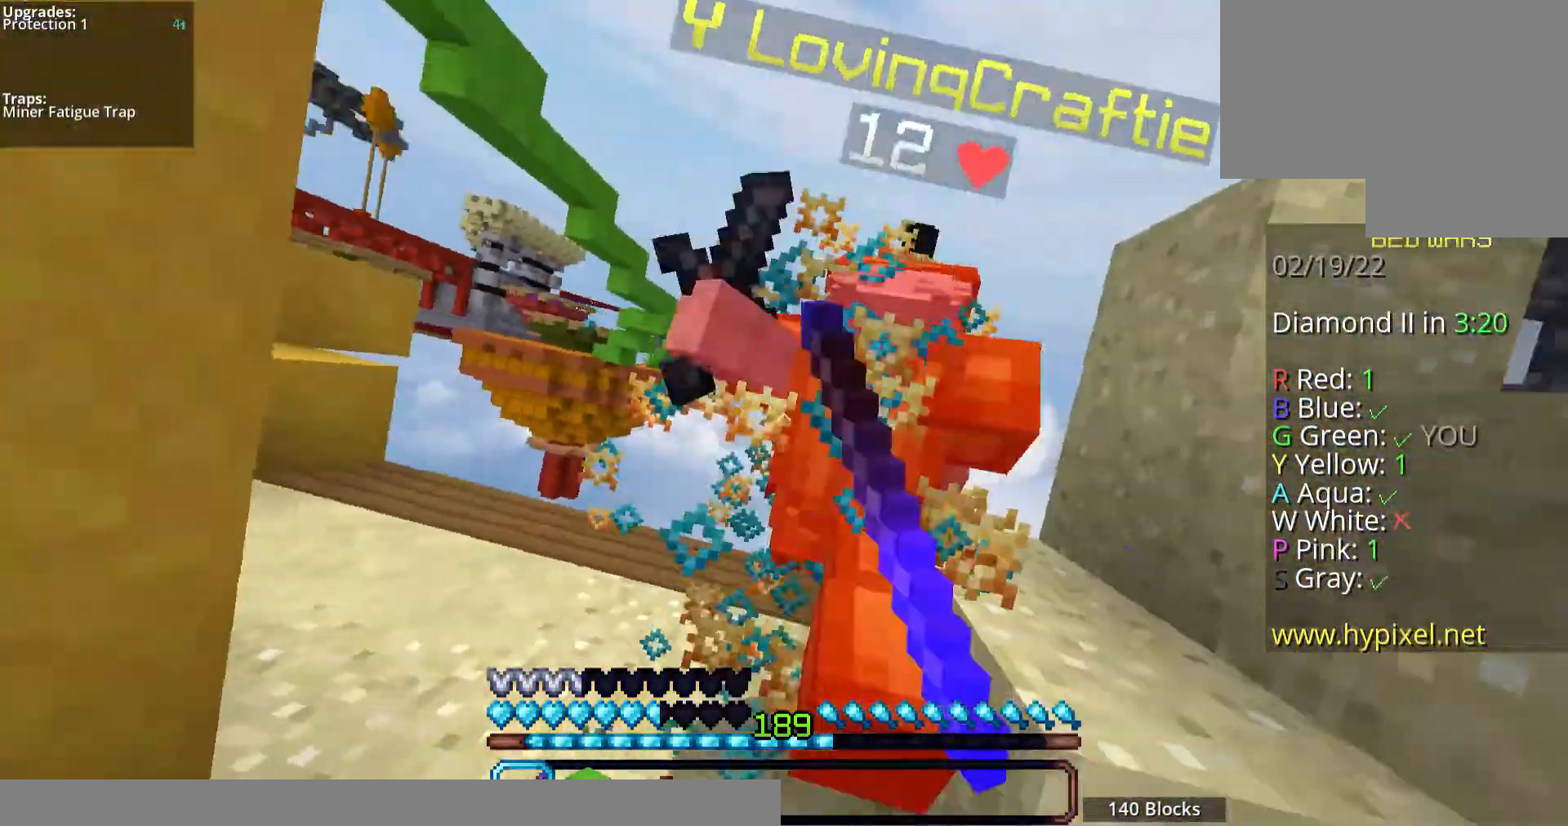
{"keys": ["w"], "mouse": ["left"], "events": [[100, "mouse_left", "up"], [167, "w", "down"], [268, "mouse_left", "down"]]}
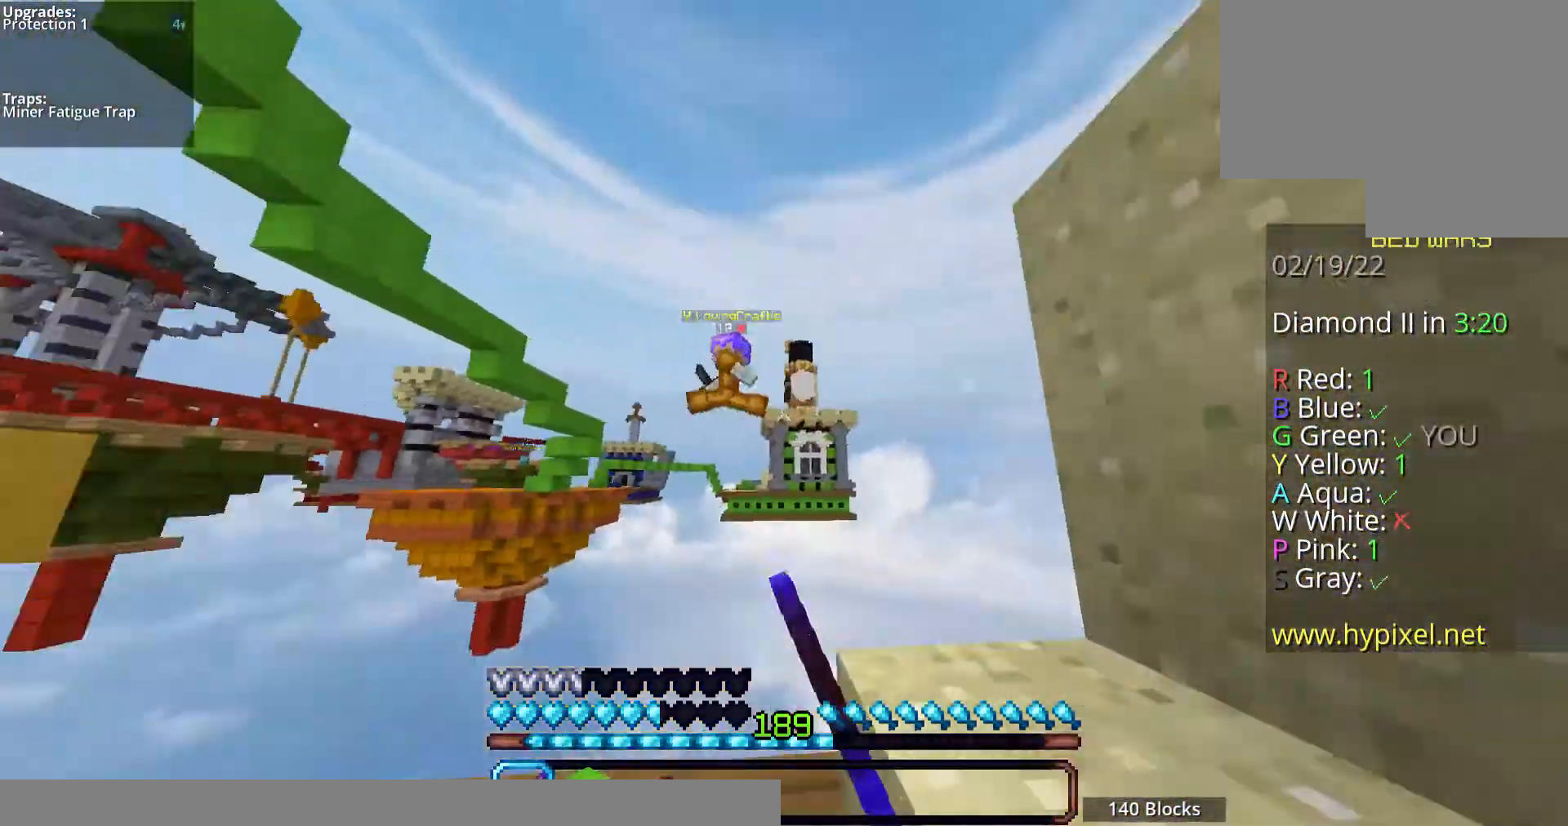
{"keys": [], "mouse": [], "events": [[34, "a", "down"], [101, "a", "up"], [168, "w", "up"], [235, "s", "down"], [402, "mouse_left", "up"], [503, "s", "up"]]}
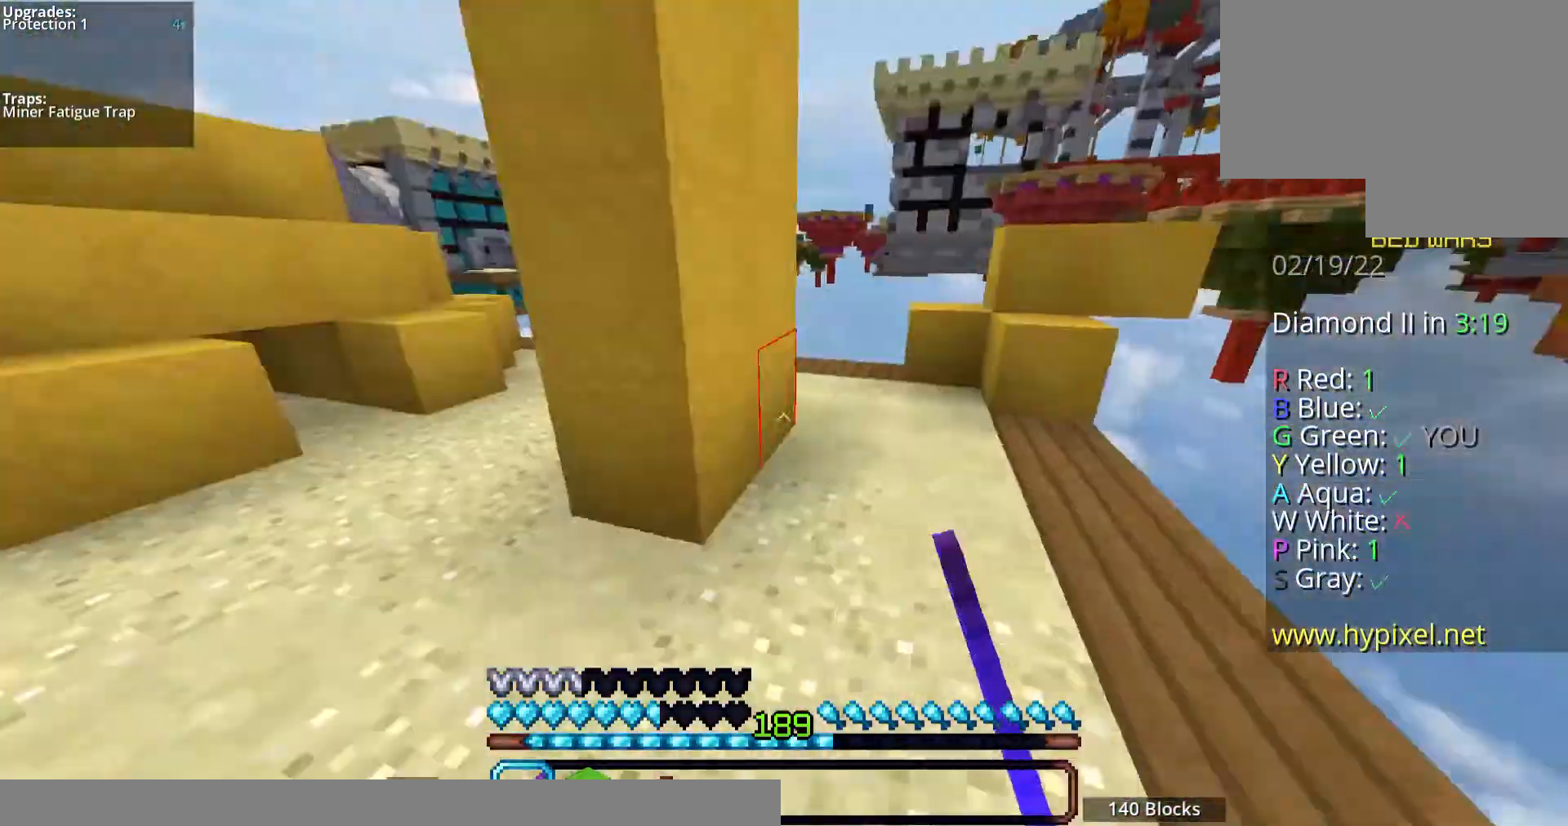
{"keys": ["w"], "mouse": [], "events": [[67, "w", "down"], [335, "mouse_left", "down"], [469, "mouse_left", "up"]]}
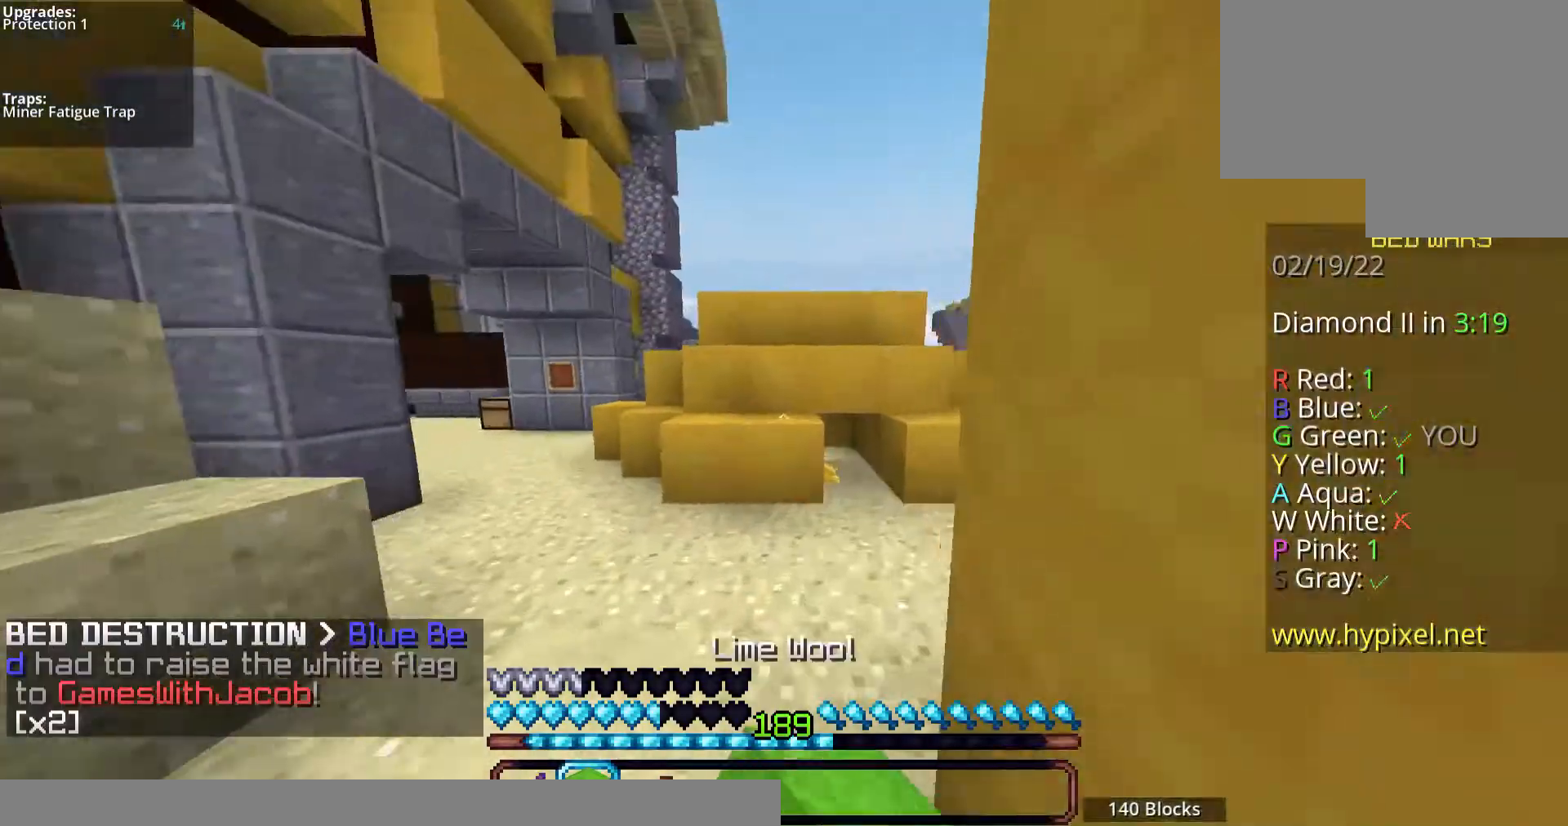
{"keys": ["space", "w"], "mouse": [], "events": [[469, "space", "down"]]}
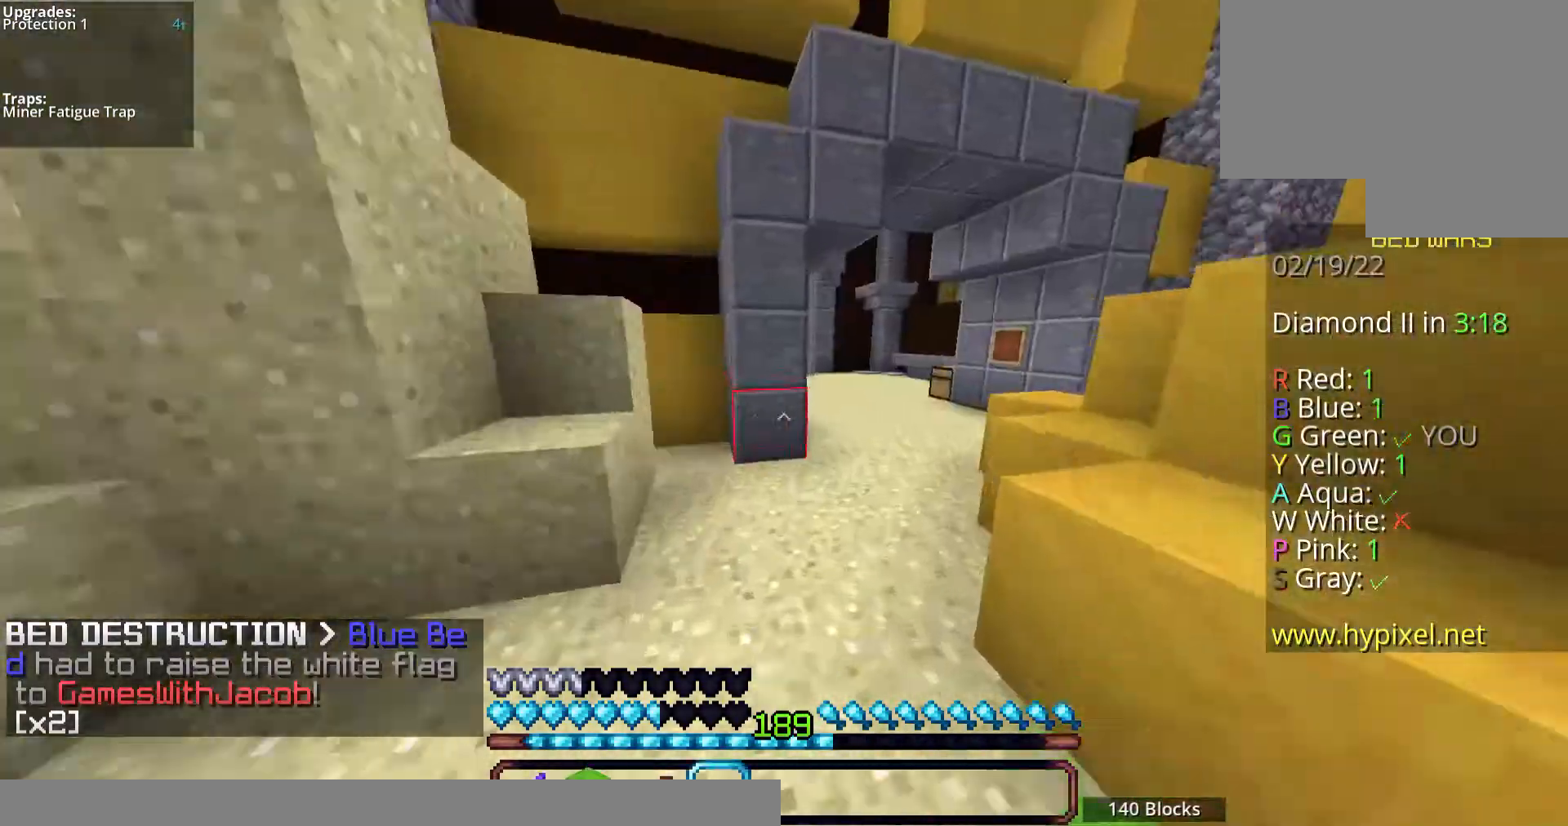
{"keys": ["space", "w"], "mouse": [], "events": [[67, "mouse_left", "down"], [368, "mouse_left", "up"]]}
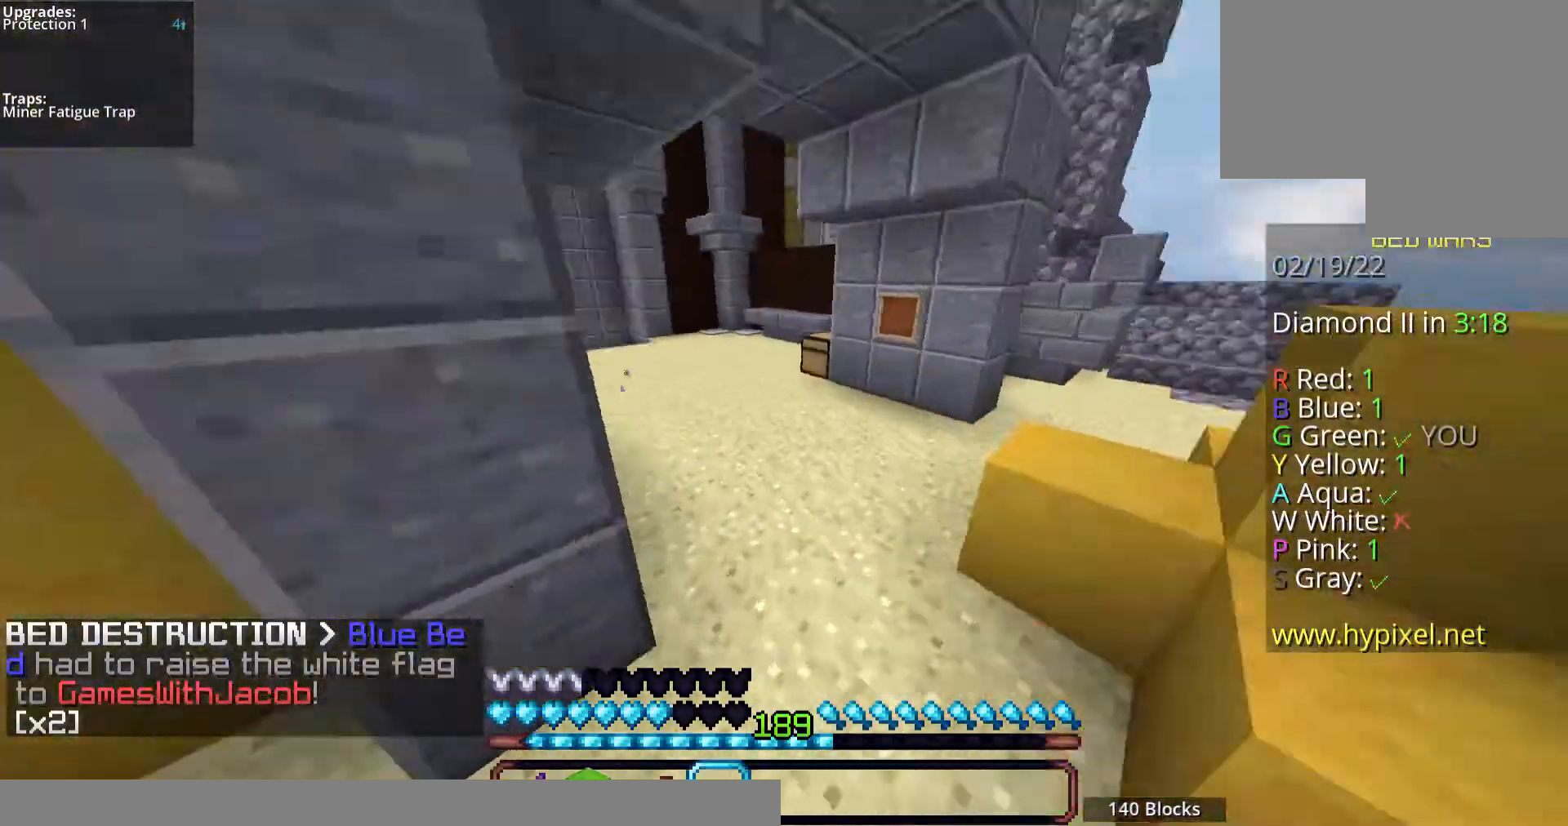
{"keys": ["space", "w"], "mouse": [], "events": [[168, "mouse_left", "down"], [402, "mouse_left", "up"]]}
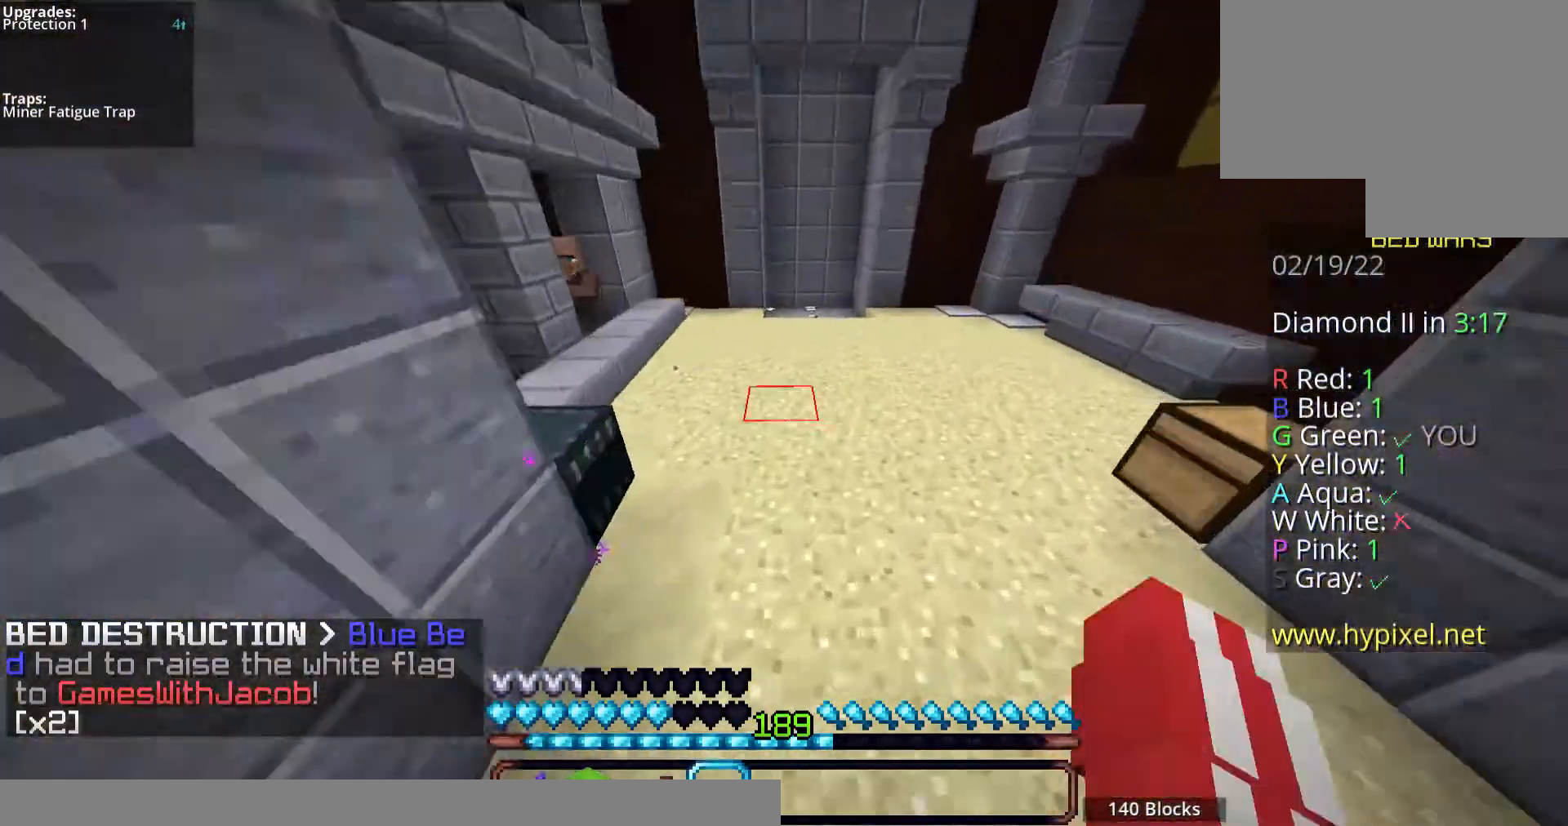
{"keys": ["space", "w"], "mouse": [], "events": []}
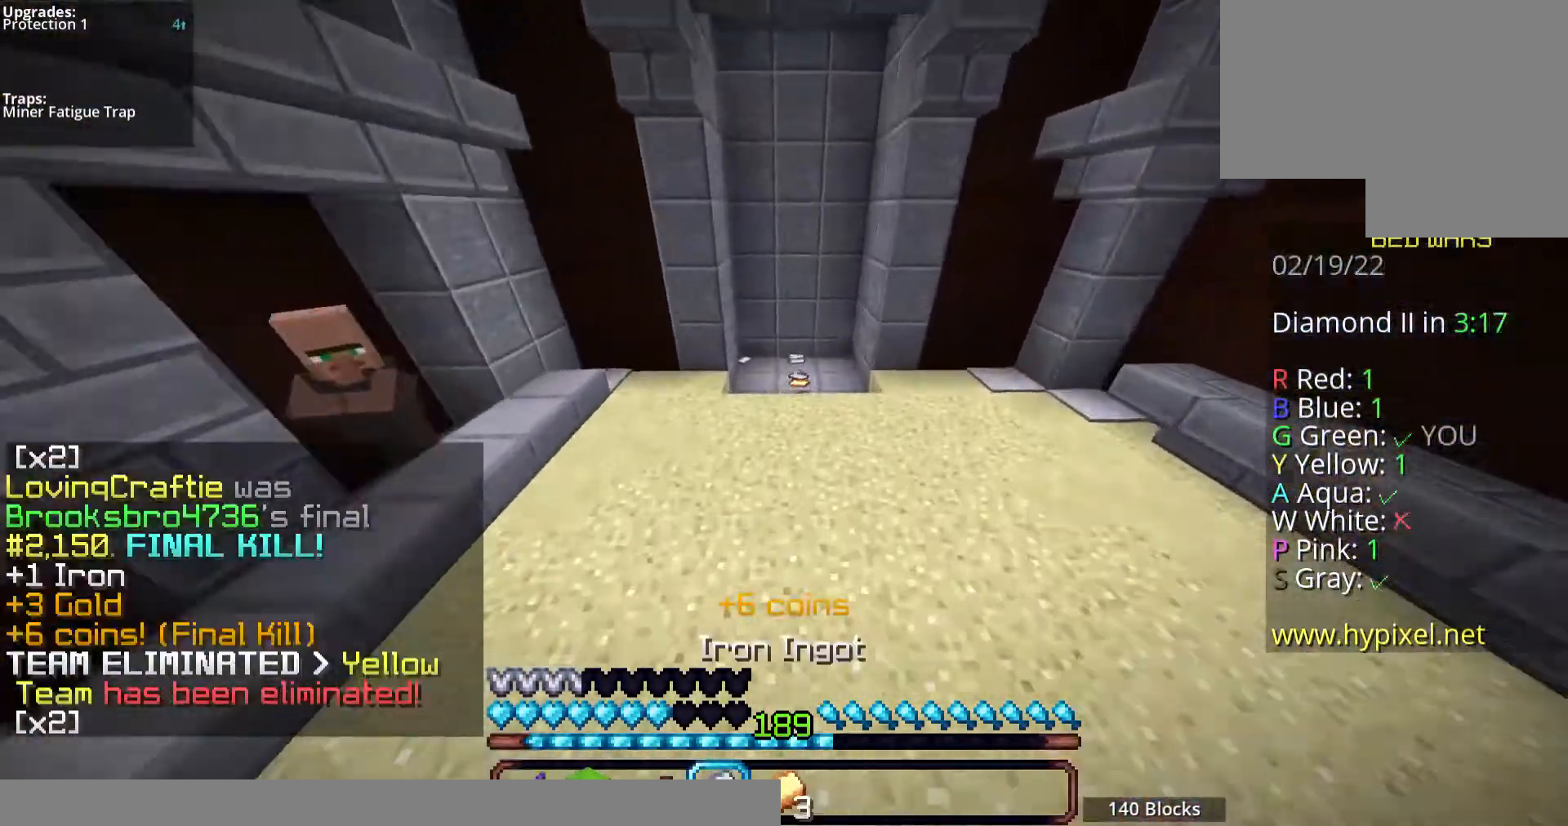
{"keys": ["space", "w"], "mouse": [], "events": []}
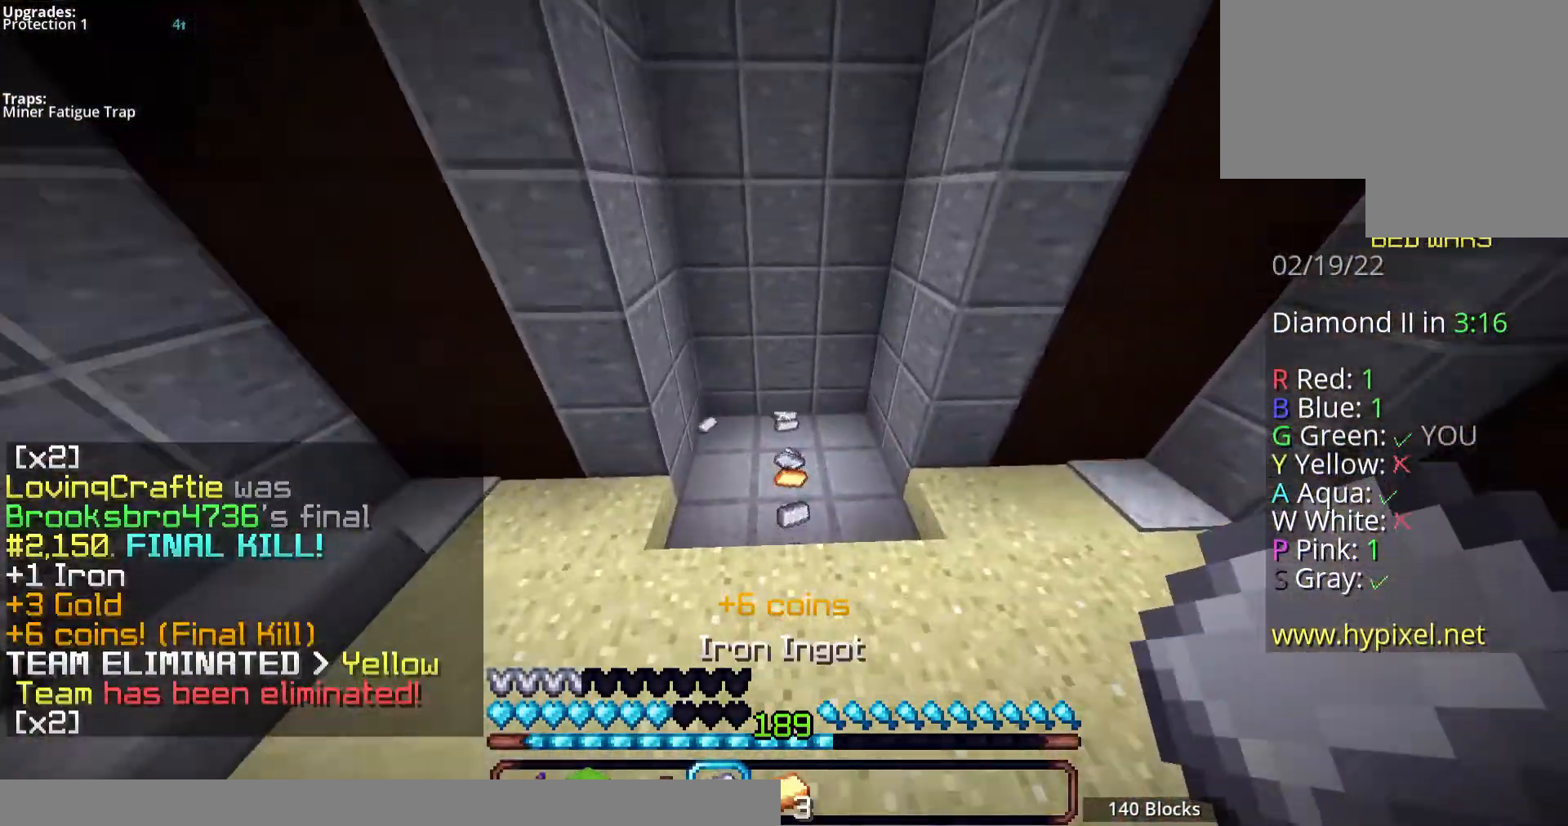
{"keys": ["w"], "mouse": [], "events": [[101, "mouse_left", "down"], [134, "space", "up"], [402, "mouse_left", "up"]]}
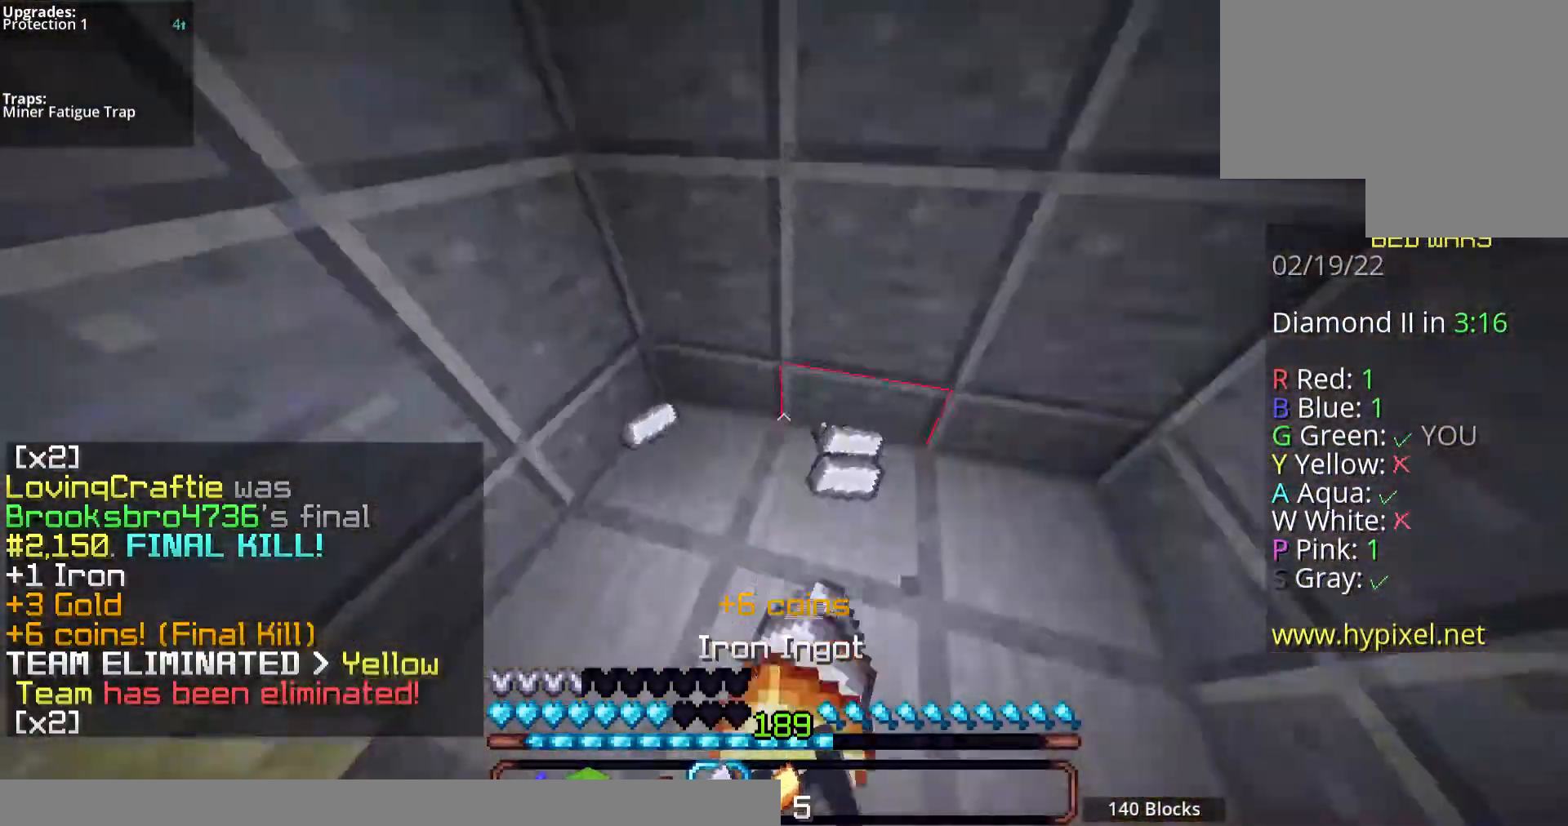
{"keys": ["w"], "mouse": ["left"], "events": [[100, "mouse_left", "down"]]}
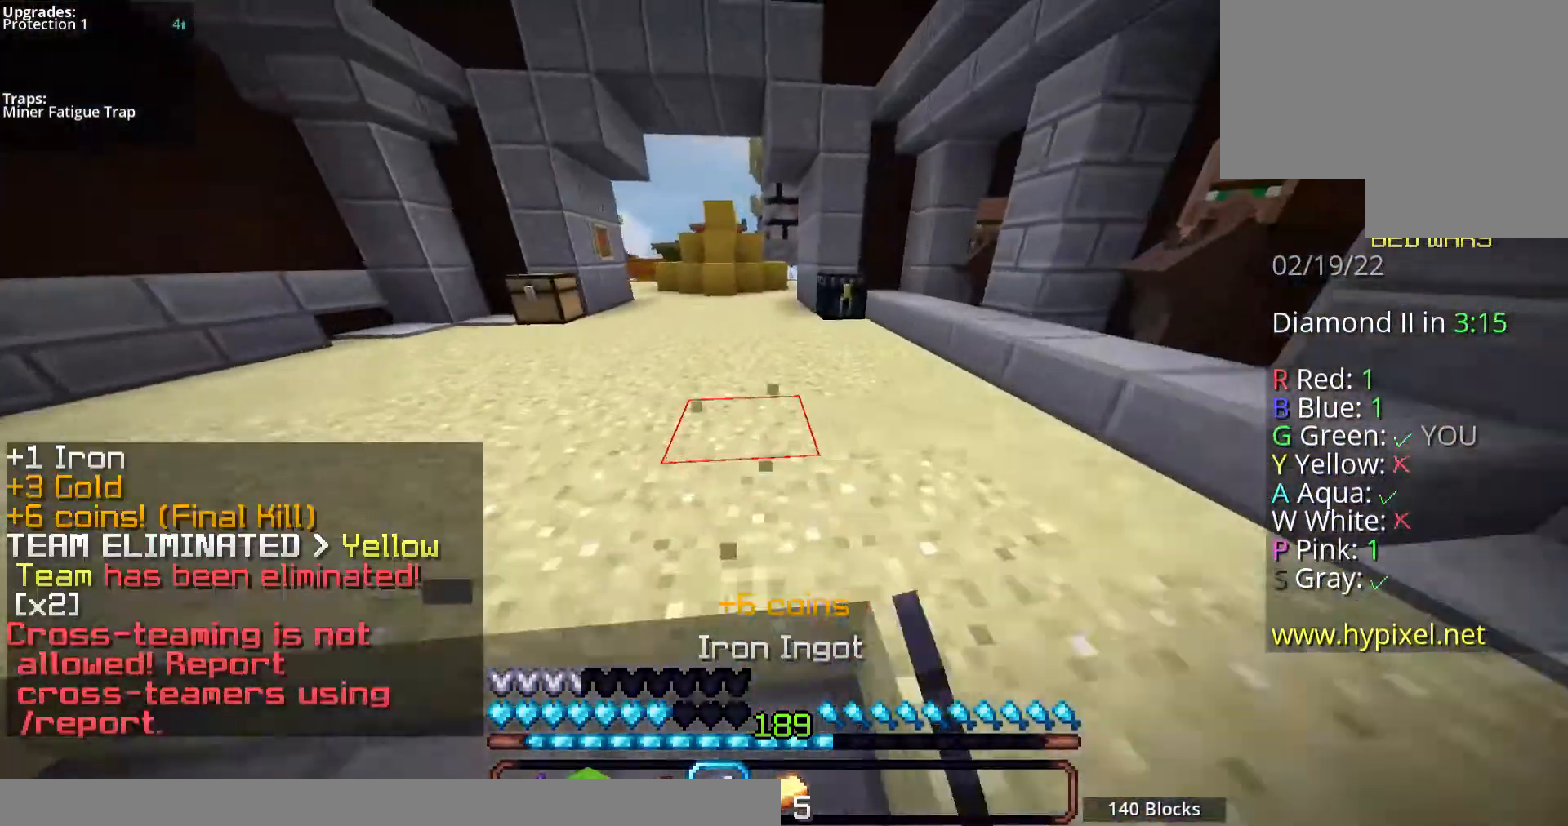
{"keys": ["a", "w"], "mouse": [], "events": [[34, "space", "down"], [201, "a", "down"], [235, "mouse_left", "up"], [436, "space", "up"]]}